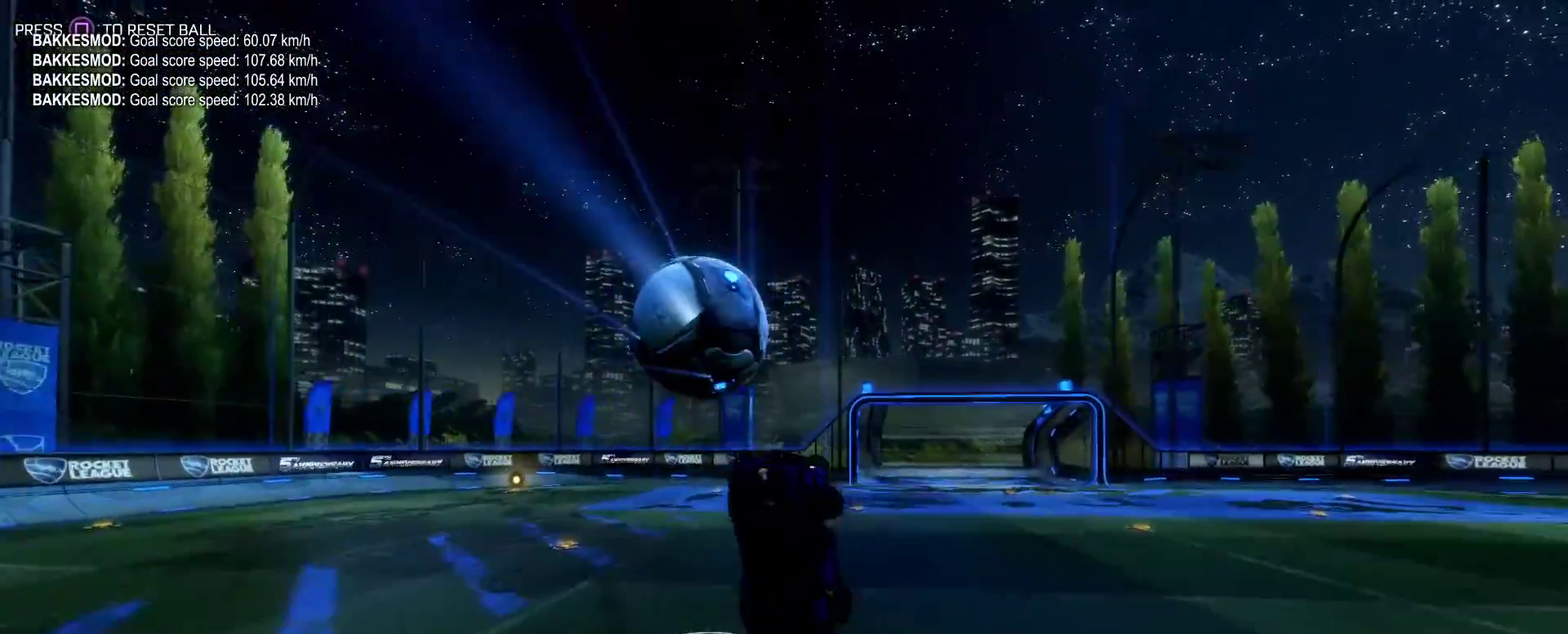
Gameplay with a controller (PlayStation layout); each line is a JSON object with the inputs held at the frame after it. "events" lists button and stick changes between this image and that frame as [ms after this image, input, new state], when the widget could be followed in between. Not read: R3 right_stick.
{"buttons": ["CIRCLE"], "left_stick": "right", "events": [[100, "left_stick", "down-left"], [267, "left_stick", "right"], [333, "left_stick", "center"], [417, "left_stick", "right"], [450, "L1", "up"], [450, "R2", "up"]]}
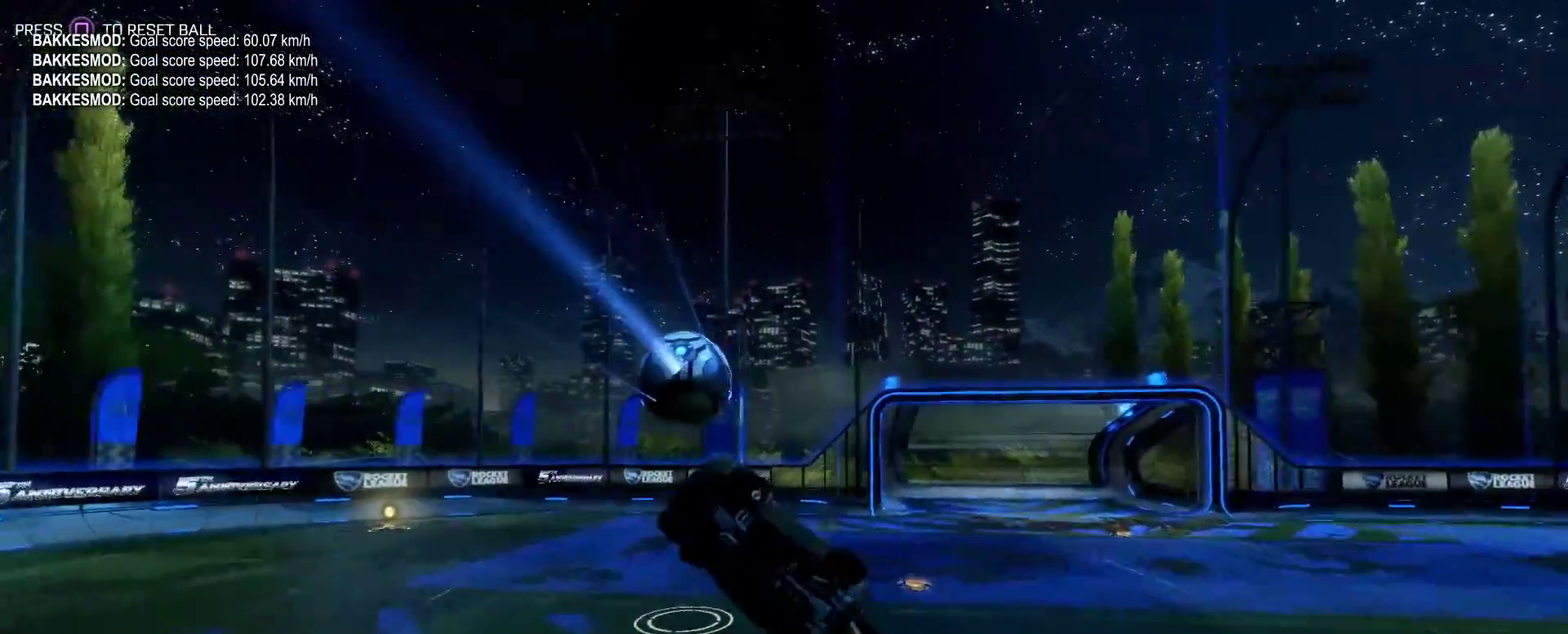
{"buttons": ["CIRCLE"], "left_stick": "up", "events": [[100, "left_stick", "up"], [183, "L1", "down"], [250, "L1", "up"], [267, "left_stick", "up-right"], [433, "left_stick", "up"]]}
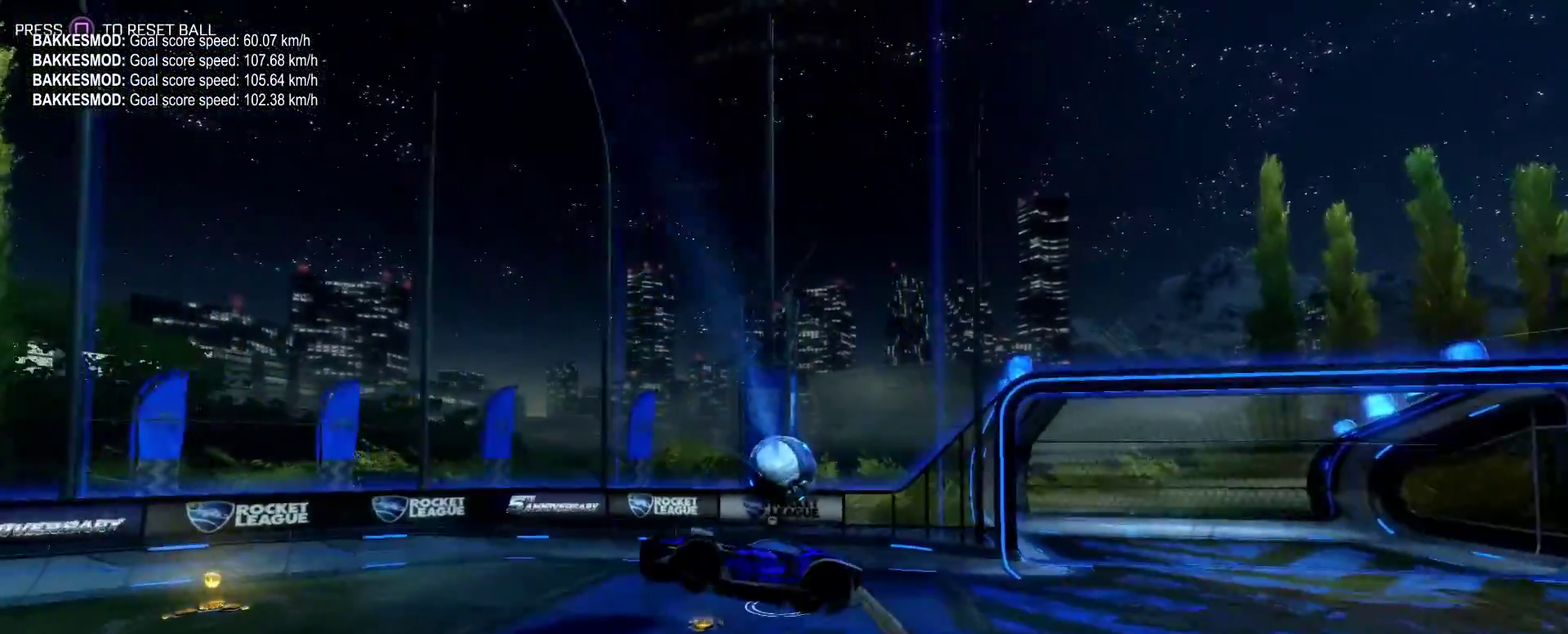
{"buttons": ["CIRCLE"], "left_stick": "up-left", "events": [[17, "CIRCLE", "up"], [217, "L1", "down"], [267, "CIRCLE", "down"], [267, "left_stick", "up-left"], [417, "CIRCLE", "up"], [450, "L1", "up"], [483, "CIRCLE", "down"]]}
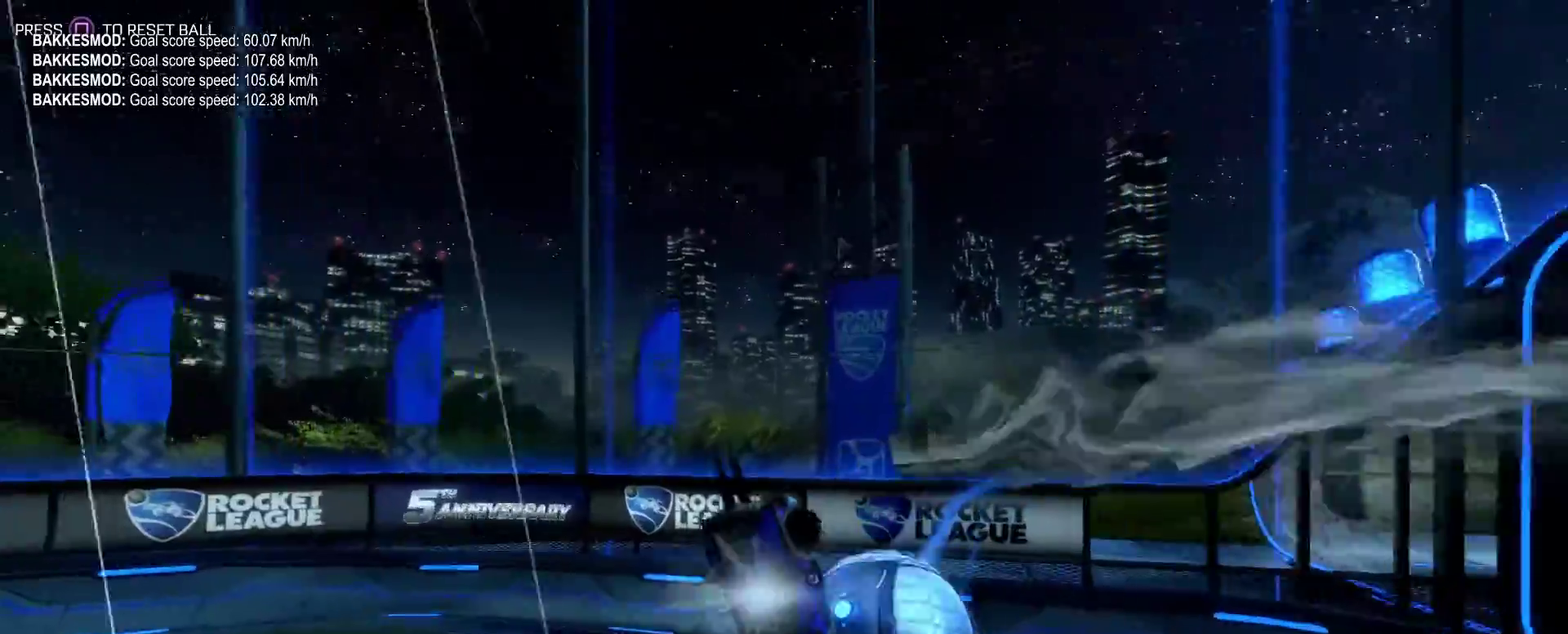
{"buttons": ["CIRCLE"], "left_stick": "center", "events": [[83, "CIRCLE", "up"], [167, "CIRCLE", "down"], [183, "left_stick", "left"], [267, "left_stick", "center"], [283, "TRIANGLE", "down"], [383, "TRIANGLE", "up"]]}
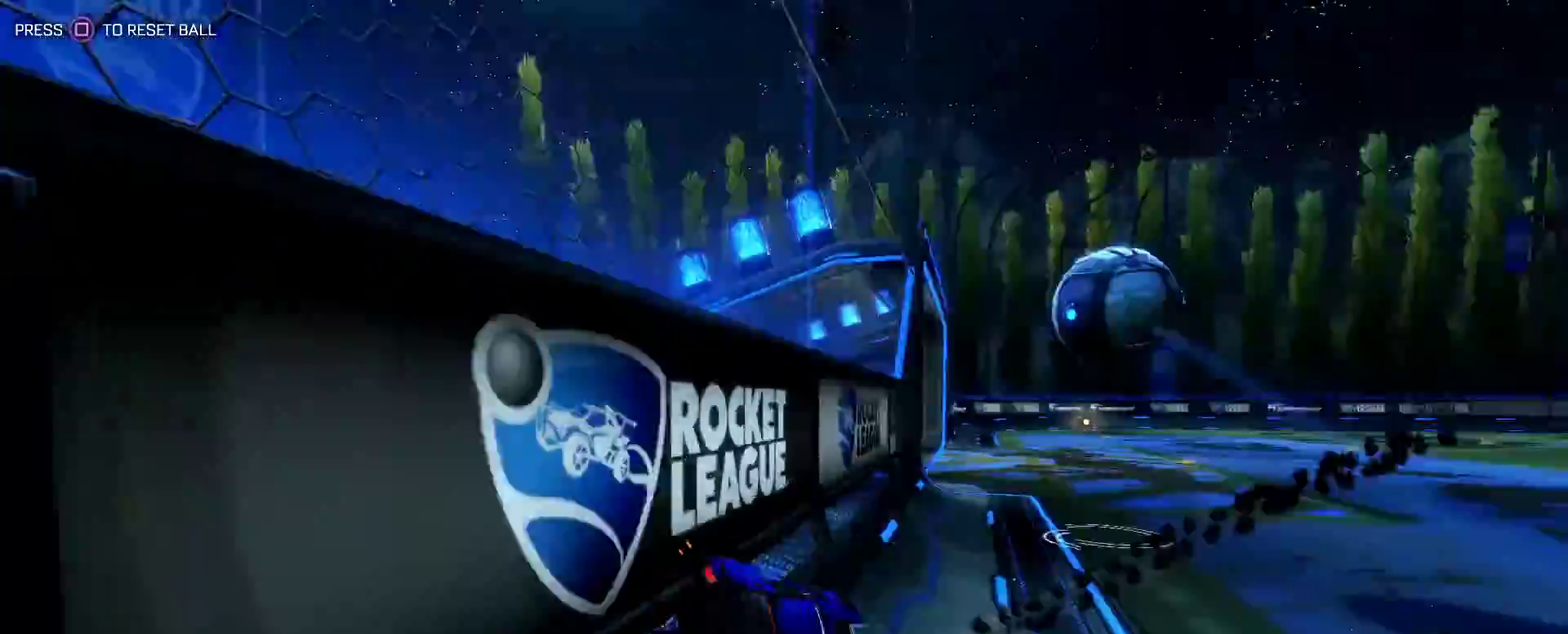
{"buttons": ["CIRCLE"], "left_stick": "down-left", "events": [[333, "left_stick", "down-right"], [383, "left_stick", "down"], [450, "L1", "down"], [500, "L1", "up"], [500, "left_stick", "down-left"]]}
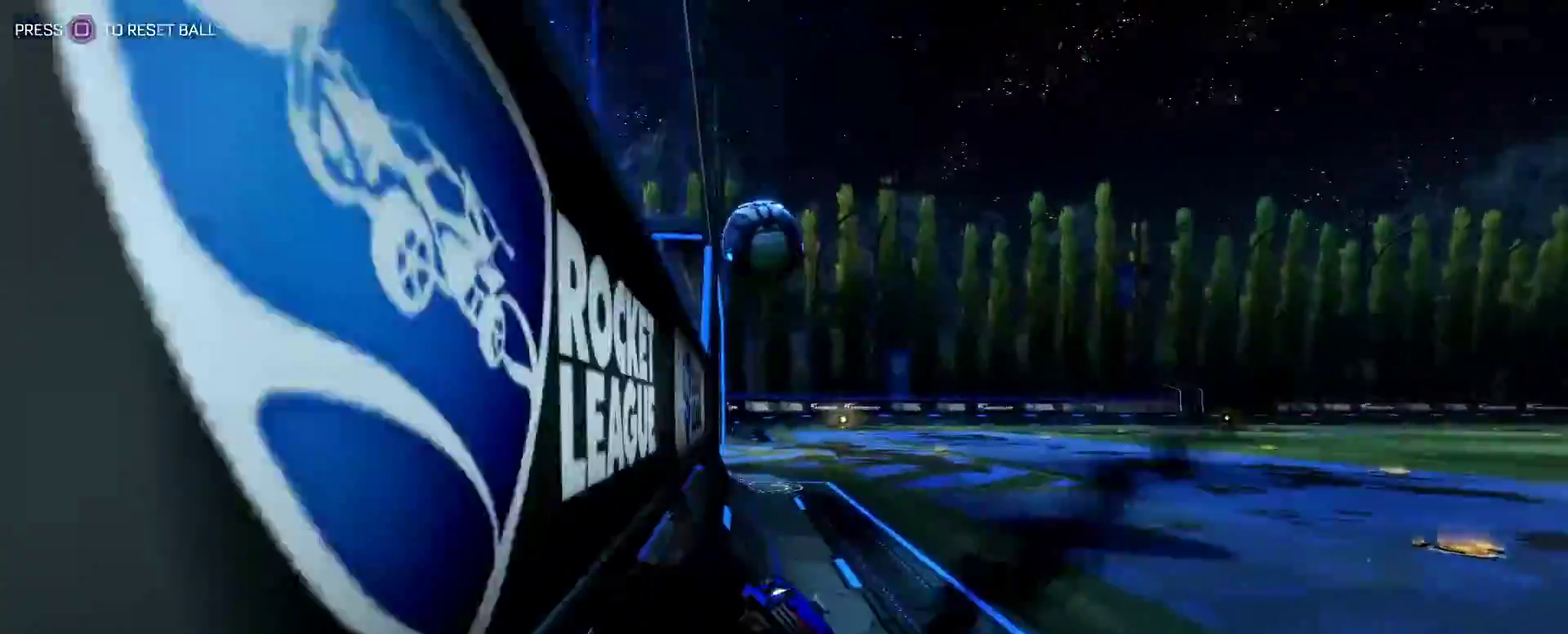
{"buttons": ["CIRCLE", "TRIANGLE", "R1"], "left_stick": "down-right", "events": [[117, "left_stick", "down"], [200, "left_stick", "down-left"], [300, "CROSS", "down"], [333, "left_stick", "down"], [417, "left_stick", "down-right"], [450, "R1", "down"], [467, "CROSS", "up"], [467, "TRIANGLE", "down"]]}
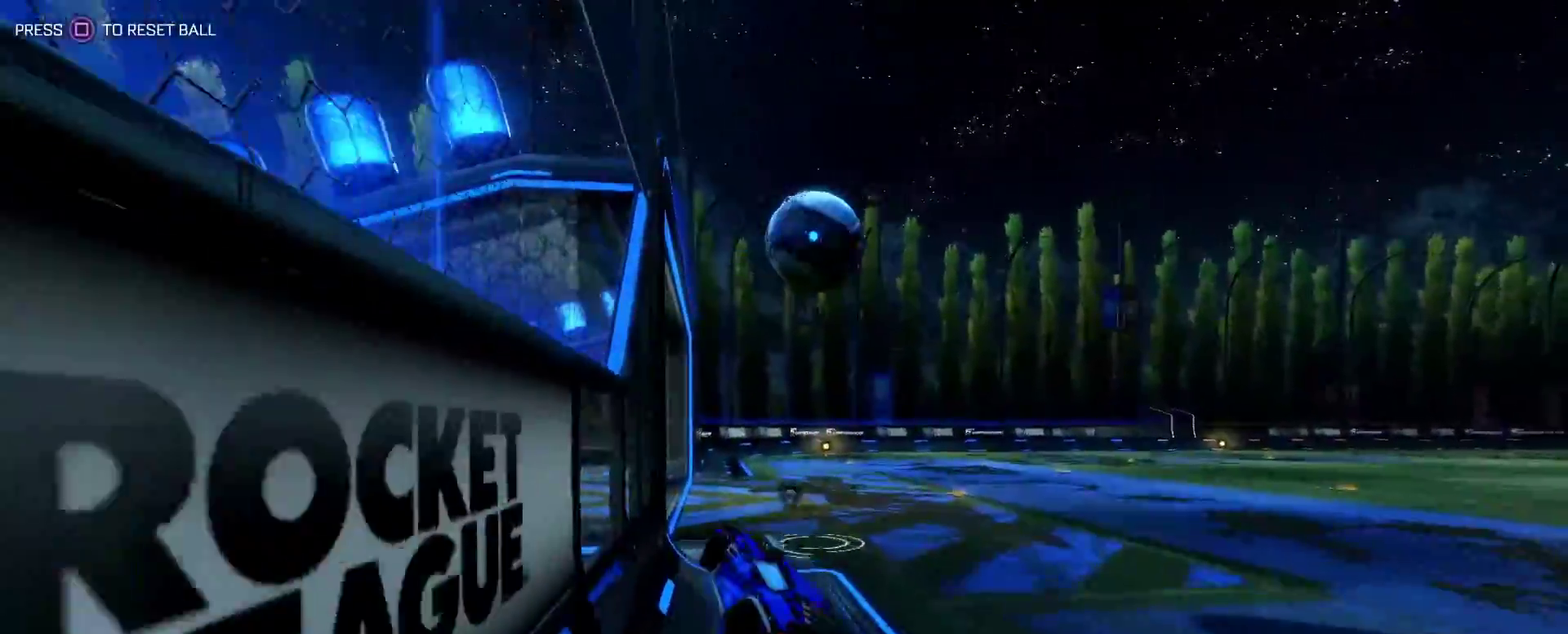
{"buttons": [], "left_stick": "down-right", "events": [[50, "TRIANGLE", "up"], [117, "CIRCLE", "up"], [133, "left_stick", "right"], [167, "R1", "up"], [200, "left_stick", "up-right"], [217, "CROSS", "down"], [317, "CROSS", "up"], [367, "left_stick", "down-right"]]}
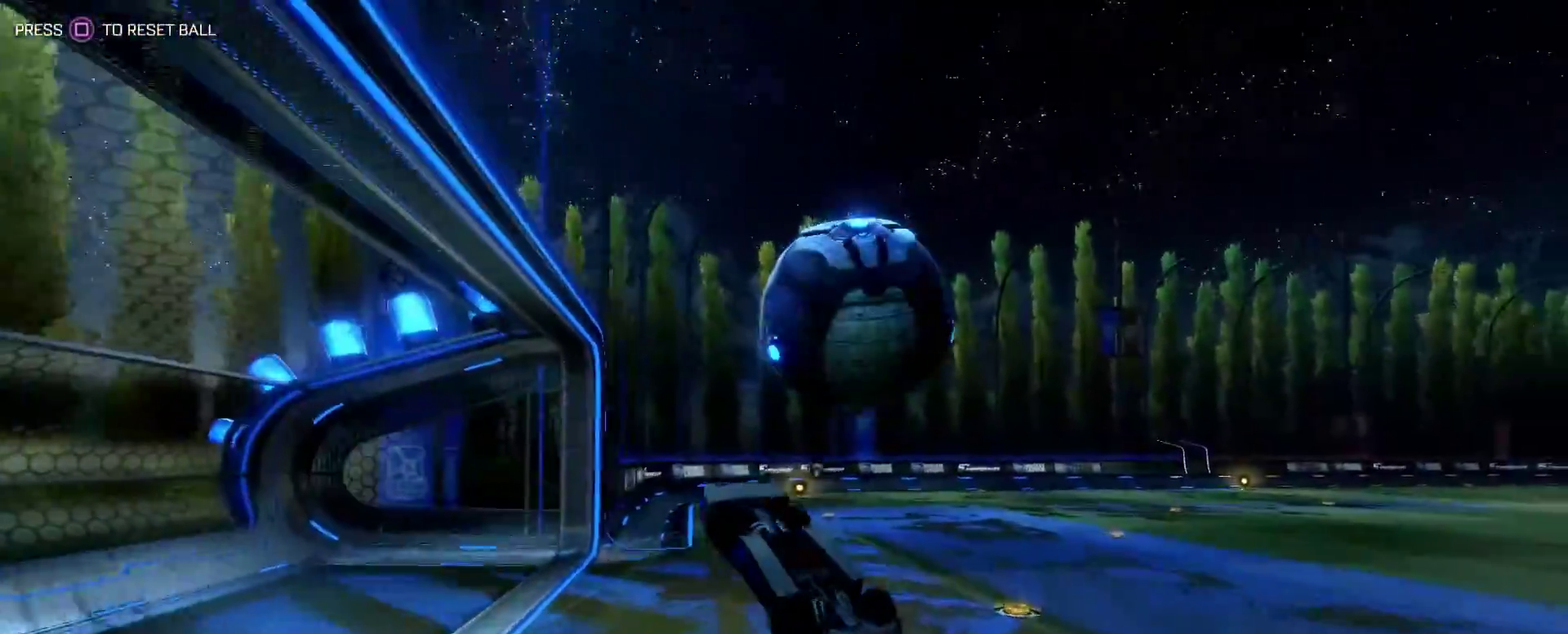
{"buttons": ["TRIANGLE"], "left_stick": "center", "events": [[417, "left_stick", "center"], [500, "TRIANGLE", "down"]]}
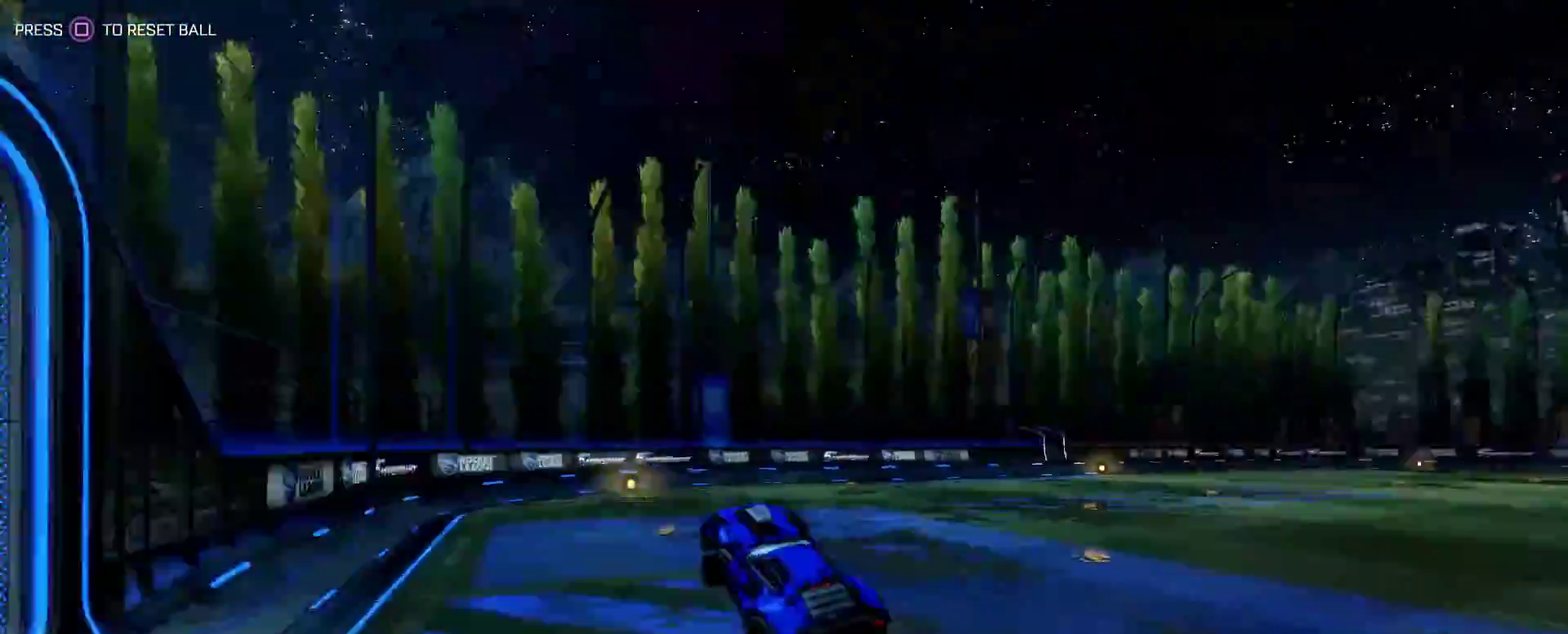
{"buttons": [], "left_stick": "right", "events": [[67, "TRIANGLE", "up"], [67, "left_stick", "up-right"], [117, "left_stick", "right"], [233, "L1", "down"], [267, "R1", "down"], [300, "L1", "up"], [350, "R1", "up"], [367, "left_stick", "down-right"], [500, "left_stick", "right"]]}
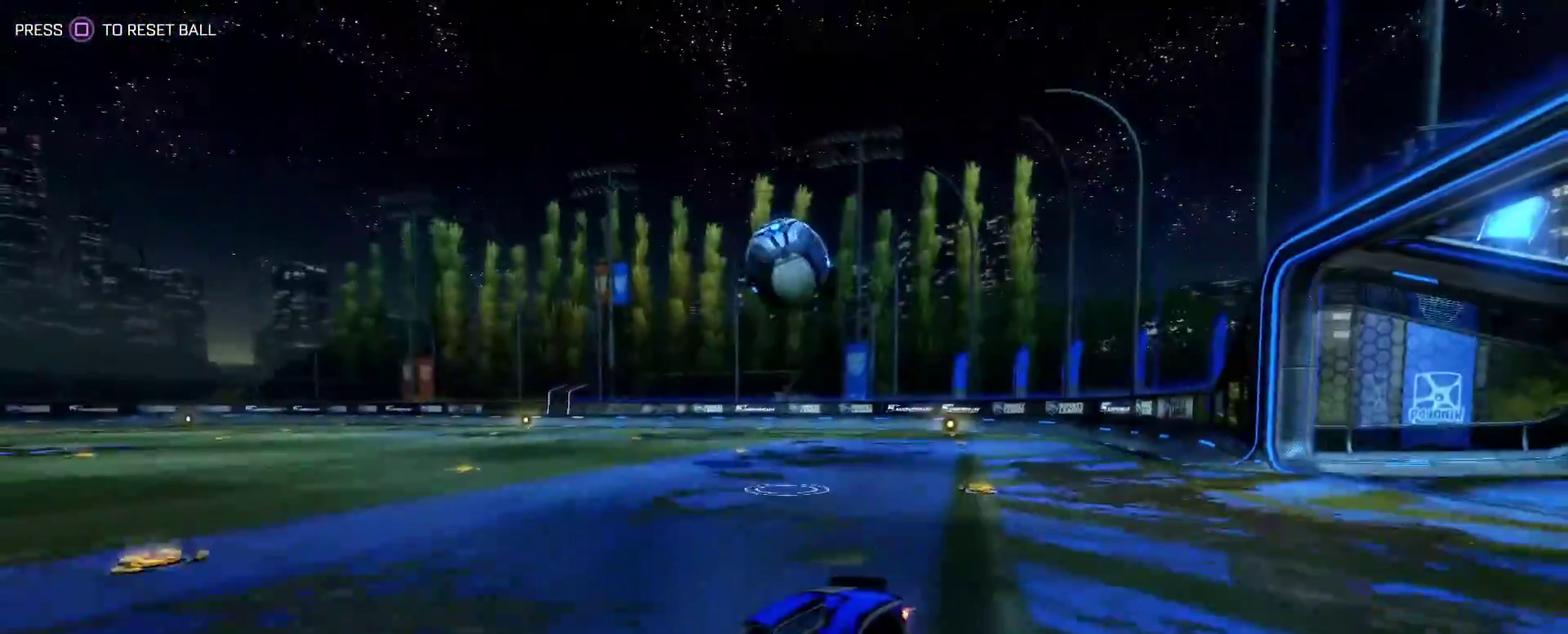
{"buttons": ["CIRCLE", "TRIANGLE", "R2"], "left_stick": "center", "events": [[100, "L1", "down"], [183, "L1", "up"], [200, "left_stick", "down-right"], [267, "R2", "down"], [300, "CIRCLE", "down"], [317, "left_stick", "center"], [367, "left_stick", "left"], [433, "left_stick", "center"], [450, "TRIANGLE", "down"]]}
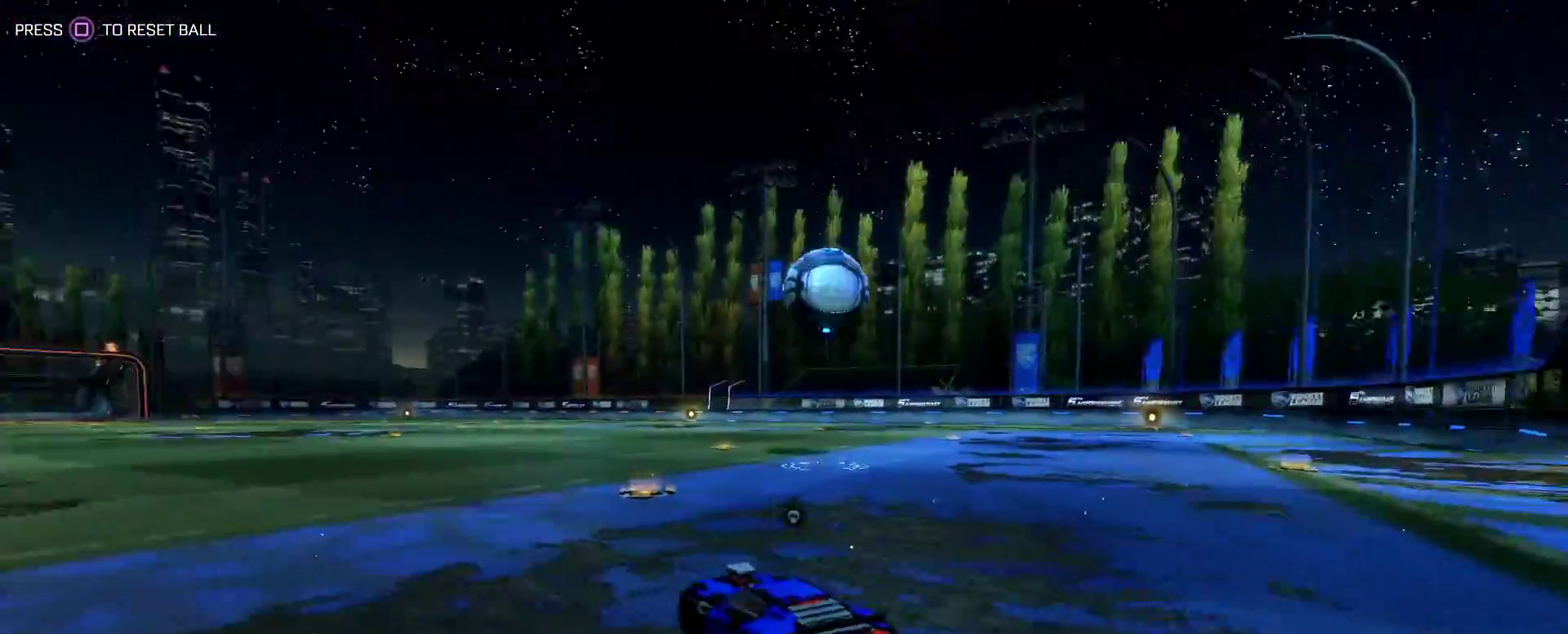
{"buttons": [], "left_stick": "up-left"}
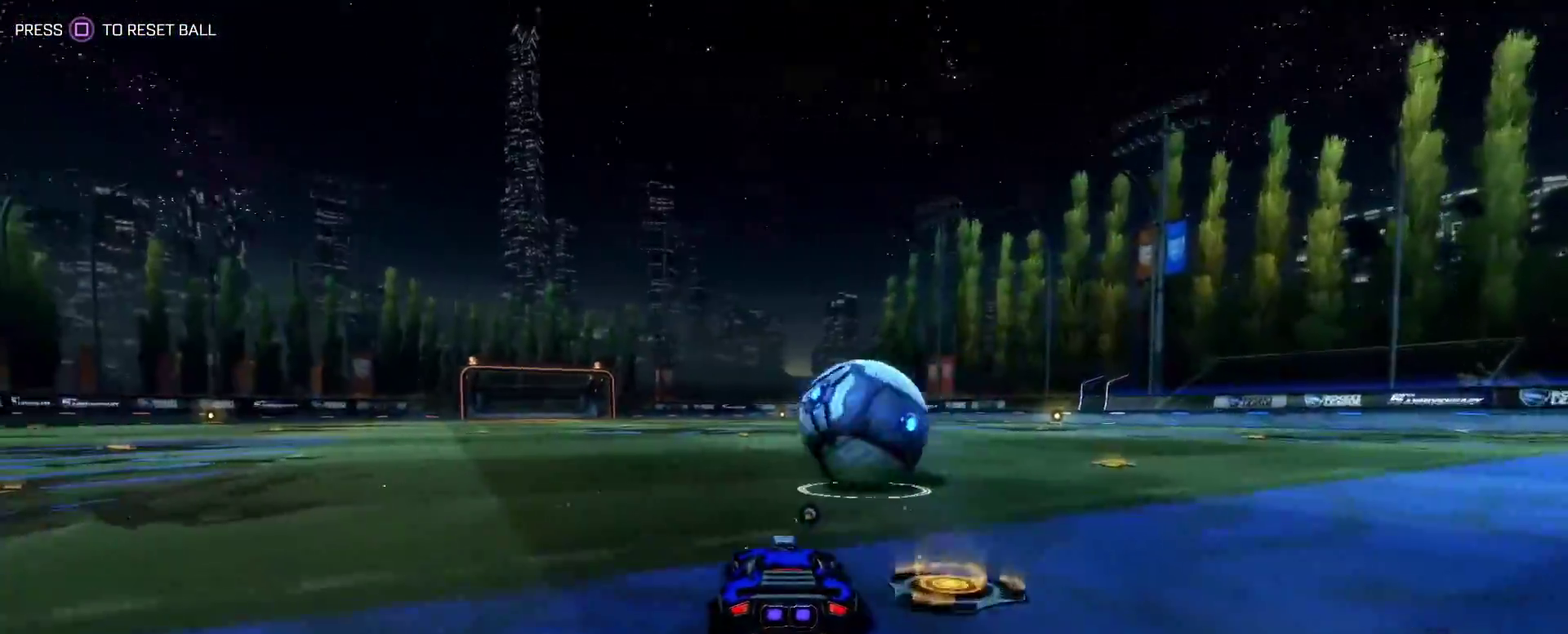
{"buttons": [], "left_stick": "center"}
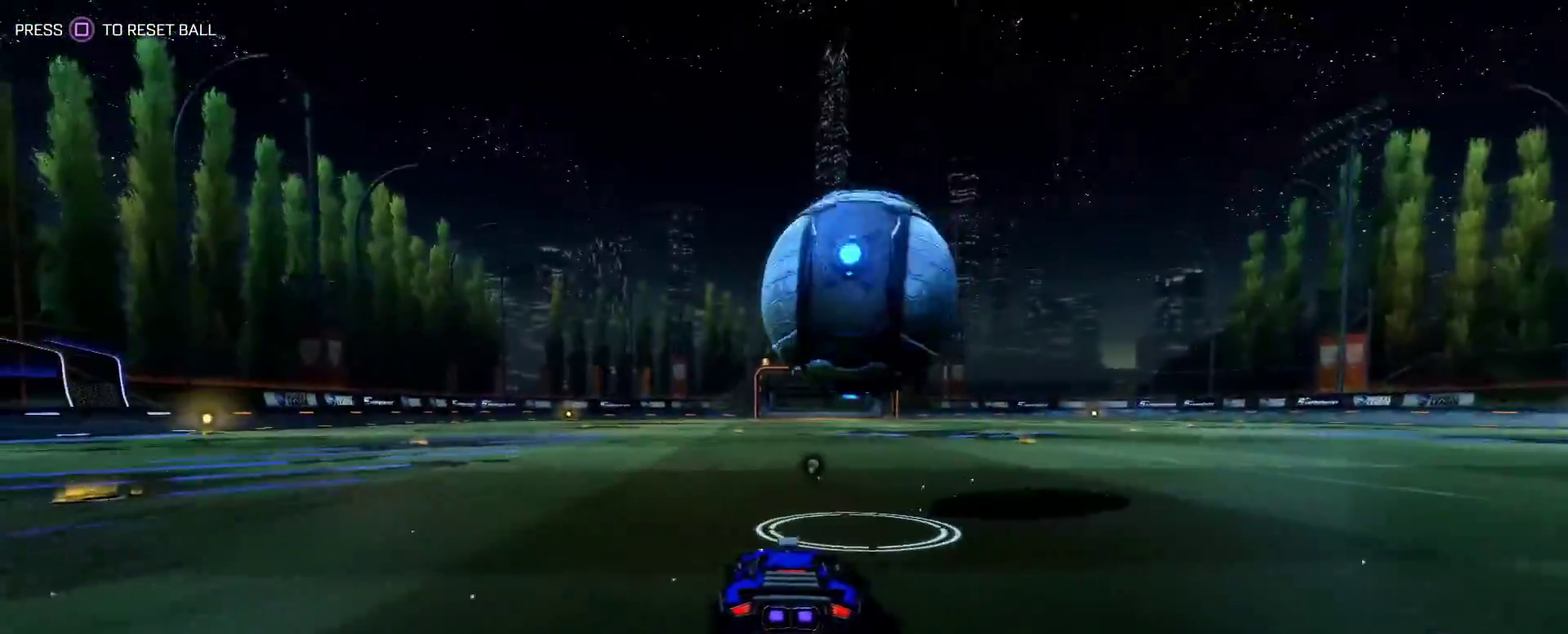
{"buttons": ["CIRCLE", "R2"], "left_stick": "center", "events": [[83, "left_stick", "left"], [233, "left_stick", "center"], [450, "R2", "down"], [483, "CIRCLE", "down"]]}
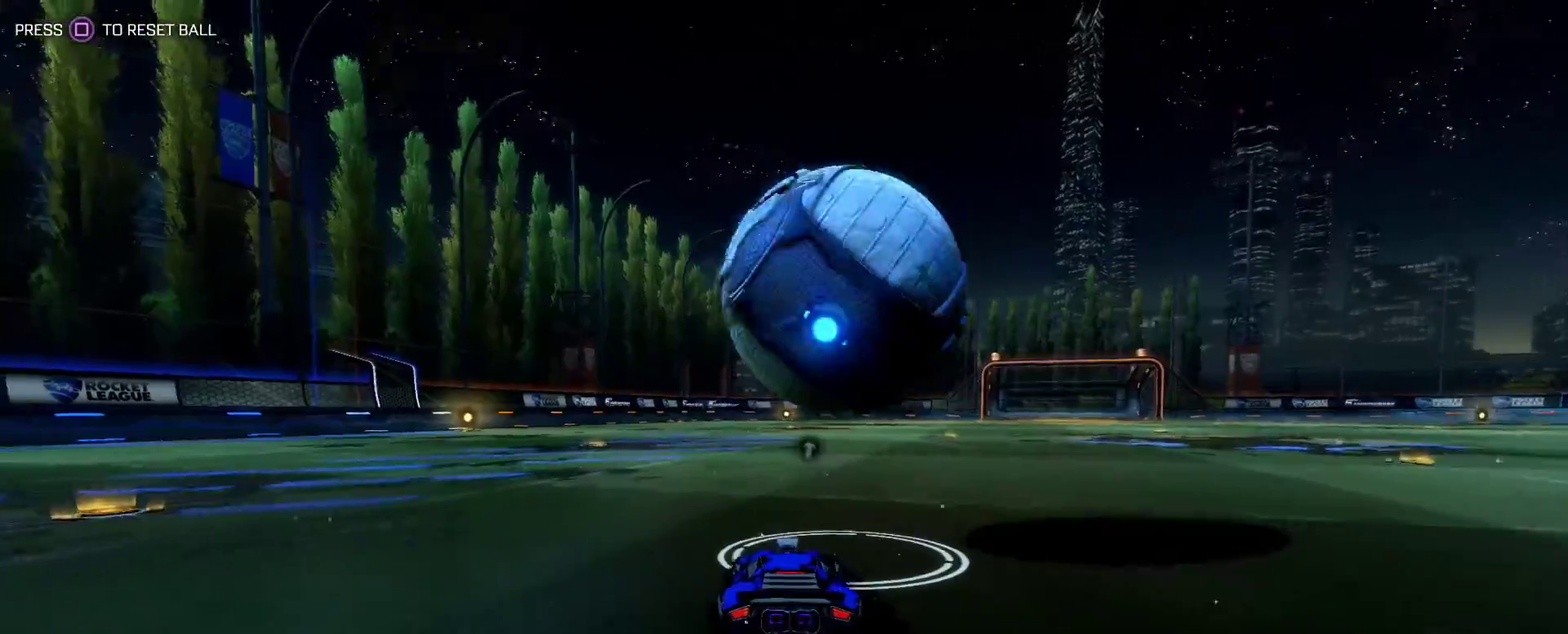
{"buttons": [], "left_stick": "center", "events": [[67, "CIRCLE", "up"], [450, "R2", "up"]]}
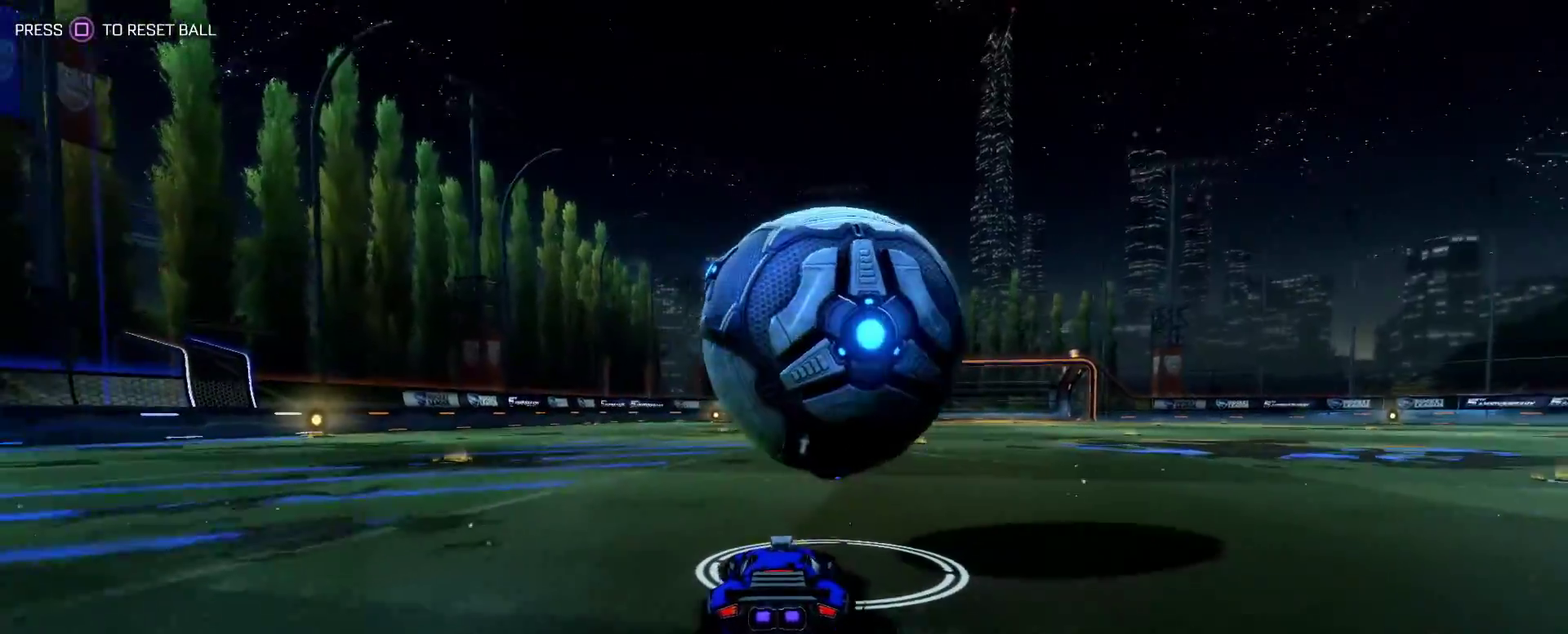
{"buttons": [], "left_stick": "center", "events": [[33, "R2", "down"], [100, "CIRCLE", "down"], [283, "CIRCLE", "up"], [333, "R2", "up"]]}
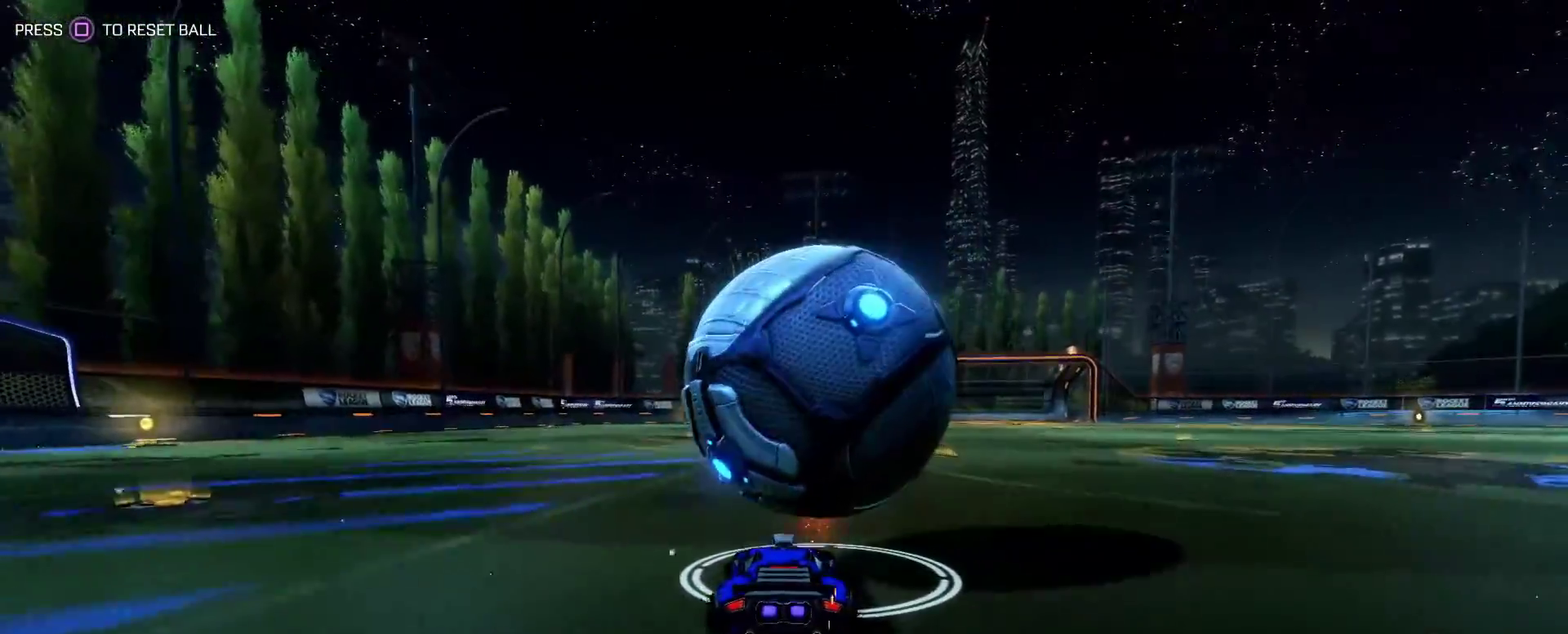
{"buttons": ["CROSS", "CIRCLE", "R2"], "left_stick": "down-right", "events": [[317, "left_stick", "down-right"], [400, "R2", "down"], [467, "CIRCLE", "down"], [500, "CROSS", "down"]]}
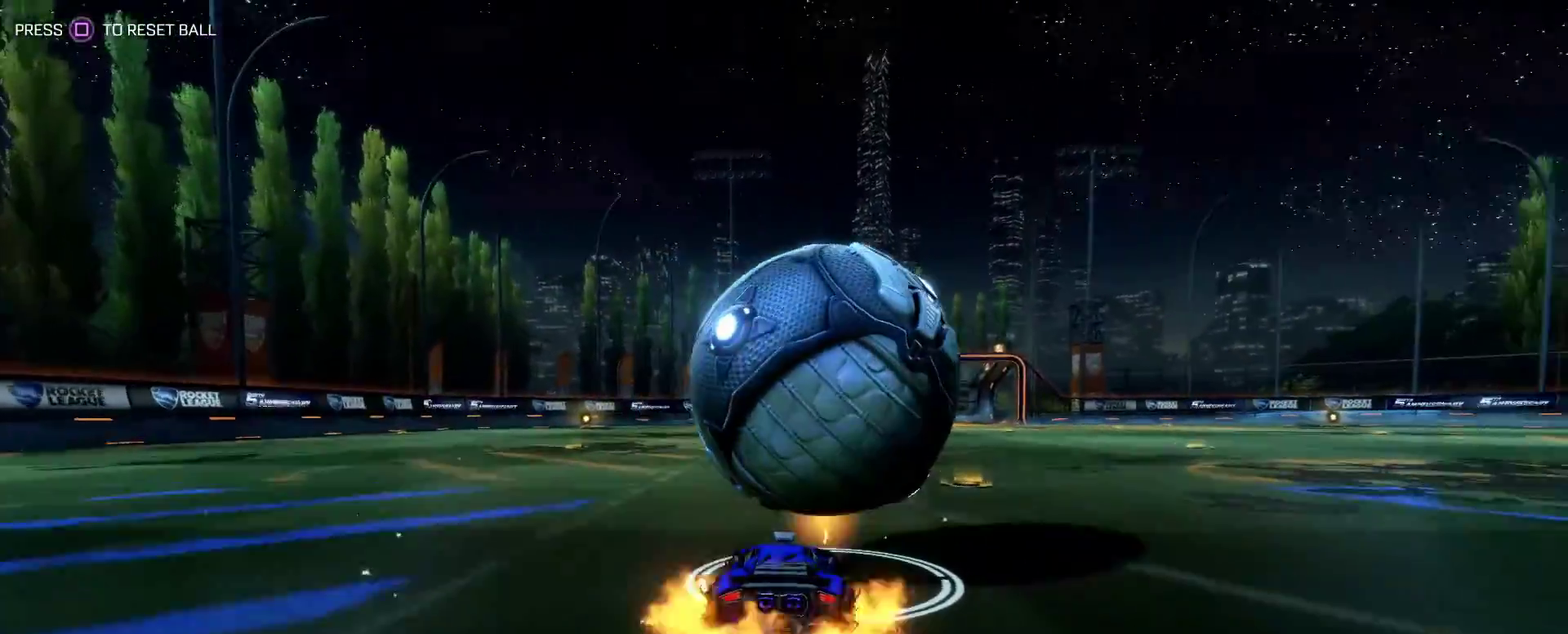
{"buttons": ["CIRCLE", "L1", "R2"], "left_stick": "right"}
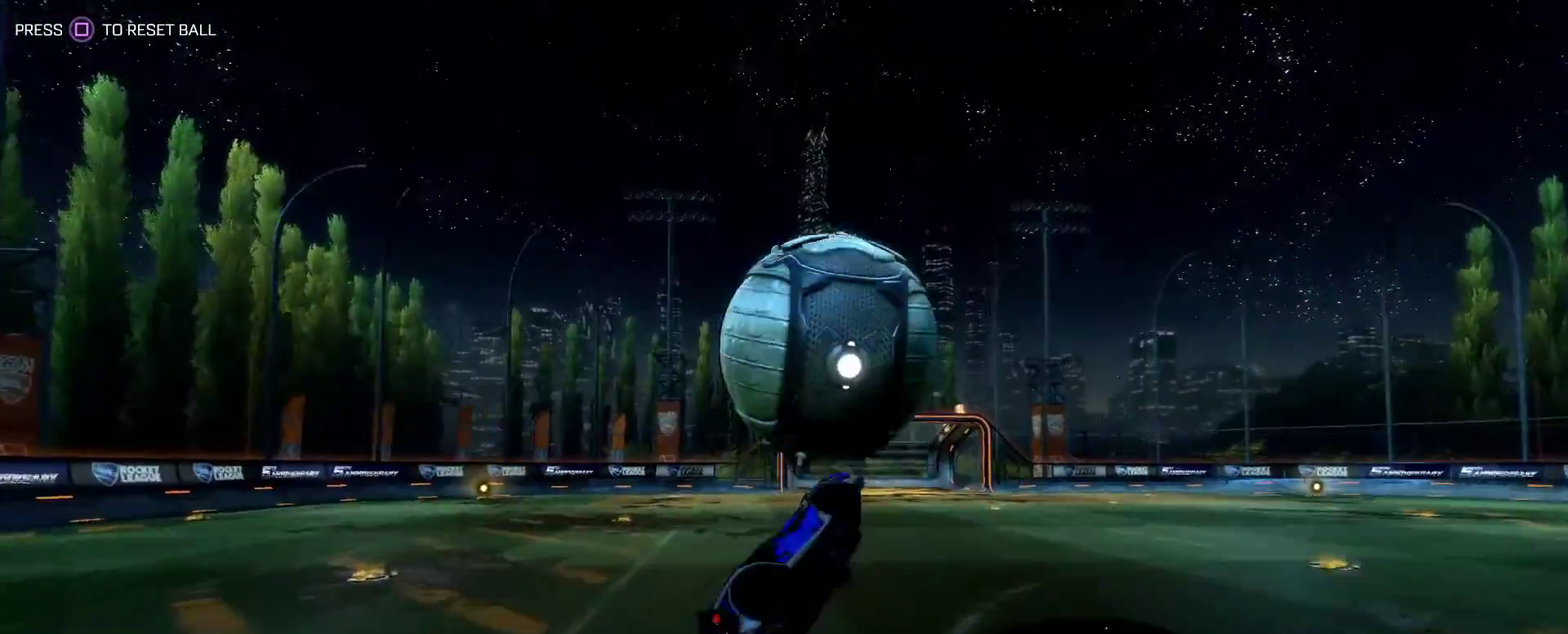
{"buttons": [], "left_stick": "right"}